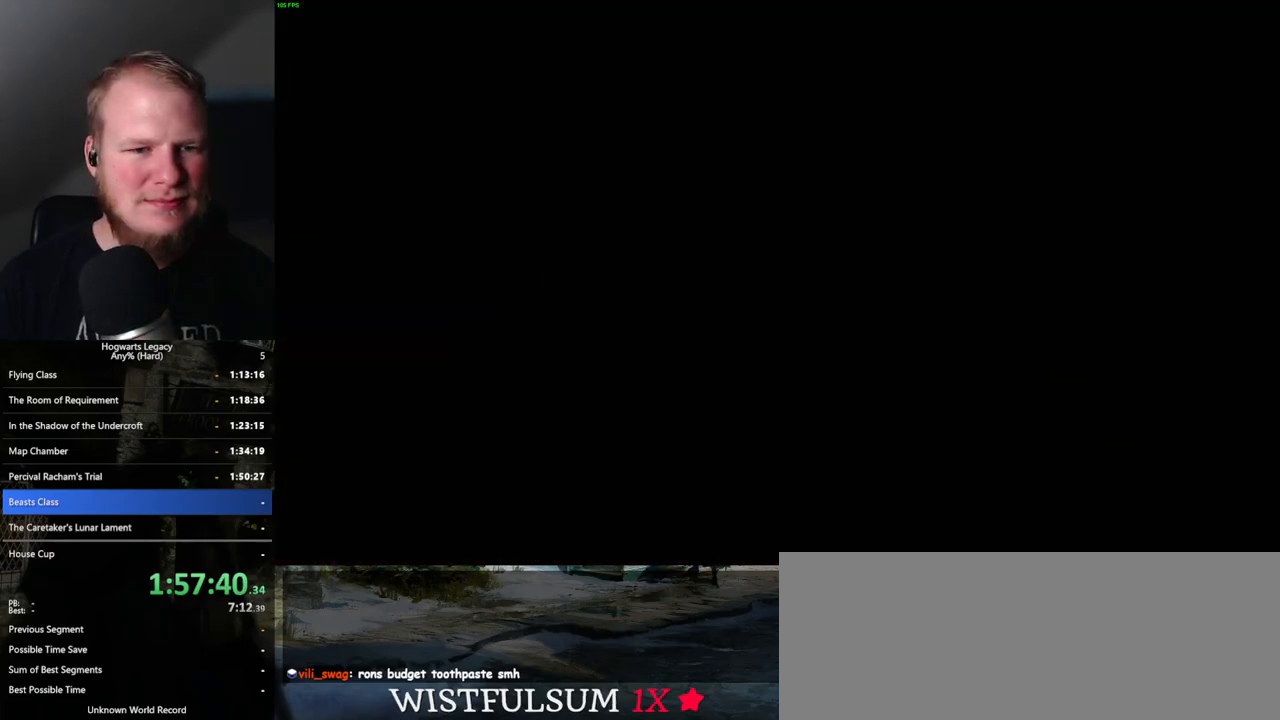
Gameplay with keyboard and mouse; each line is a JSON object with the keys and mouse buttons held at the frame after it. "events" lists presses ("down") and releases ("up") of ".", "/", "0", "1", "2", "3", "4", "5", "6", "7", "8", "9", "a", "alt_l", "alt_r", "b", "backslash", "backspace", "c", "caps_lock", "comma", "ctrl_l", "ctrl_r", "d", "e", "equals", "escape", "f", "f1", "f10", "f11", "f12", "f2", "f3", "f4", "f5", "f6", "f7", "f8", "f9", "g", "h", "i", "j", "k", "l", "lbracket", "m", "minus", "n", "o", "p", "q", "quote", "r", "rbracket", "return", "s", "semicolon", "shift_l", "shift_r", "space", "super_l", "super_r", "t", "tab", "tilde", "u", "v", "w", "x", "y", "z", "mouse_left", "mouse_wheel", "mouse_right", "mouse_mb4" and "mouse_mb5" between this image and that frame as [ms after this image, input, new state], when the widget could be followed in between. "mouse_left", "mouse_wheel", "mouse_right", "mouse_mb4", "mouse_mb5" = the "left", "wheel", "right", "mb4", "mb5" buttons of the "mouse" list. No other keys are recorded. "wheel" means that the mouse wheel is clicked or scrolled. Mouse movement is not recorded.
{"keys": ["q"], "mouse": [], "events": [[50, "q", "down"], [400, "q", "up"], [483, "q", "down"]]}
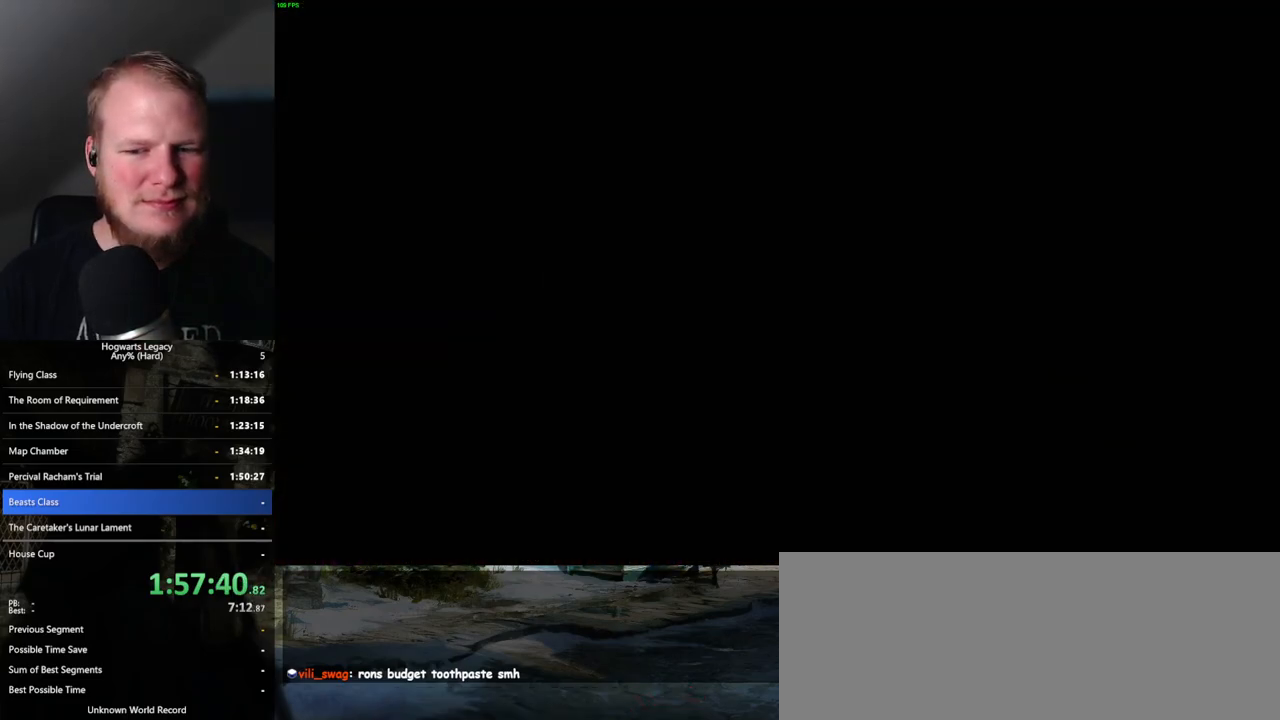
{"keys": ["q"], "mouse": [], "events": [[217, "q", "up"], [300, "q", "down"]]}
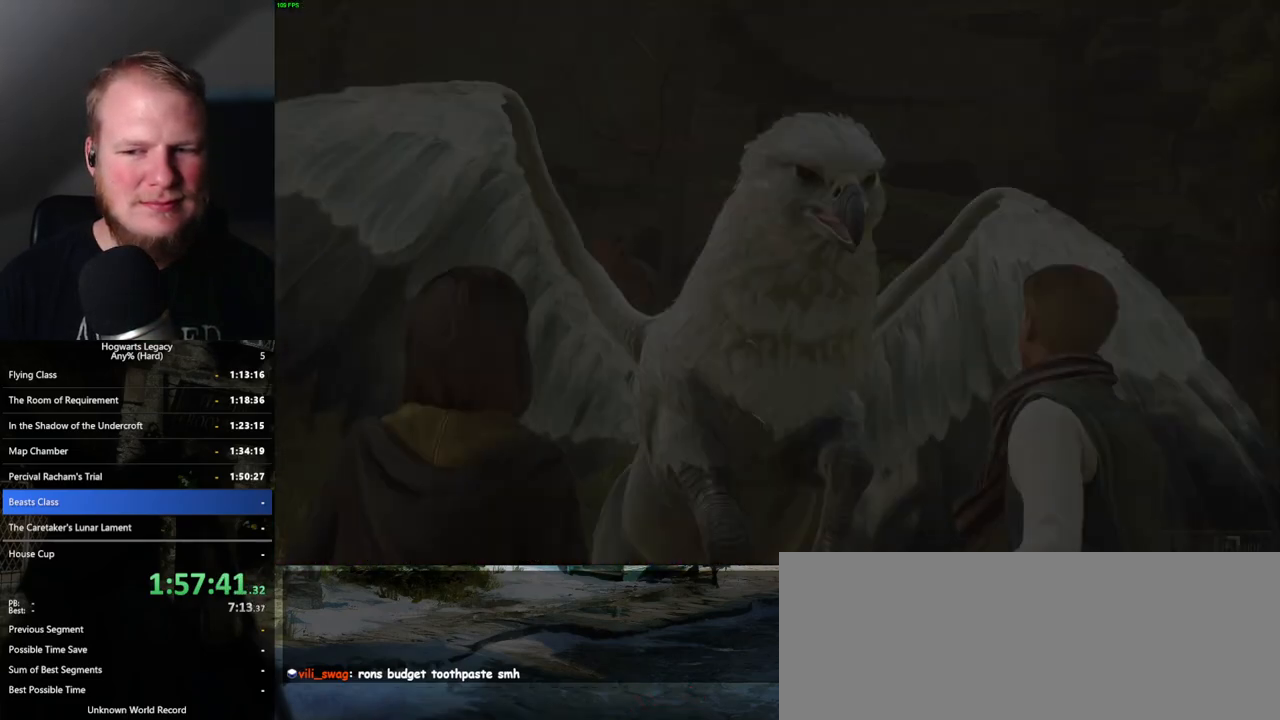
{"keys": ["q"], "mouse": [], "events": []}
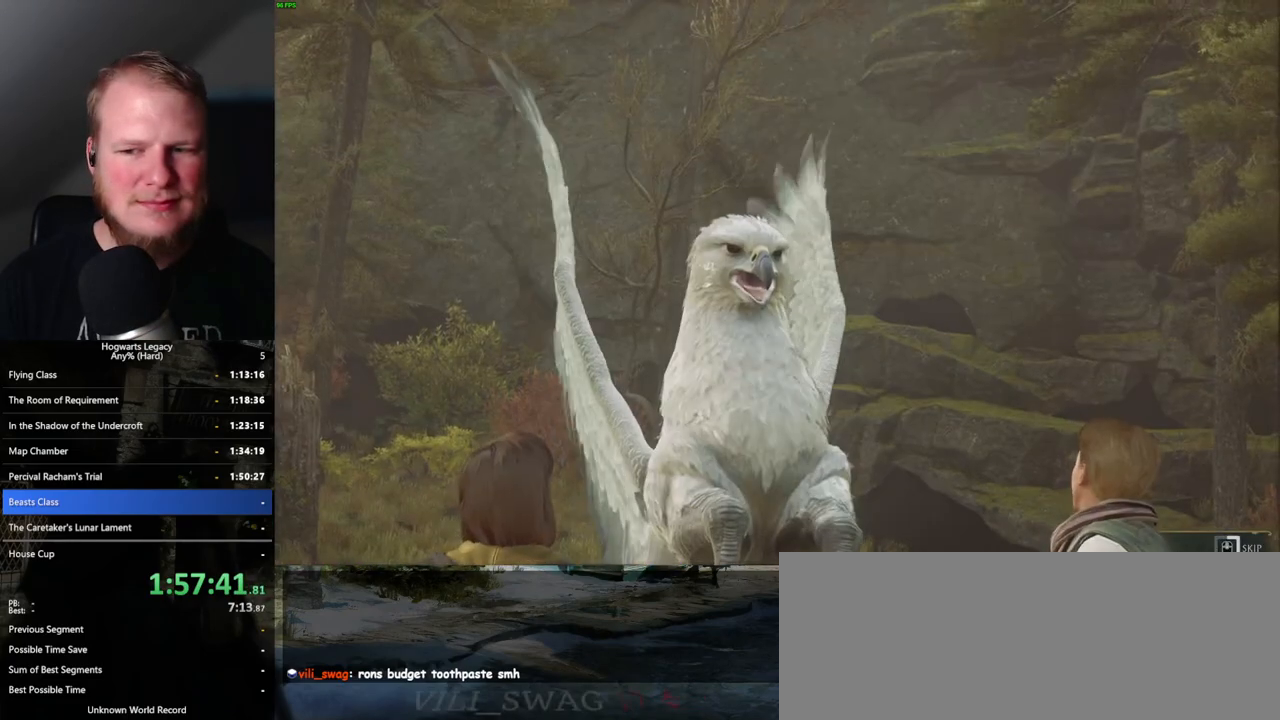
{"keys": ["q"], "mouse": [], "events": []}
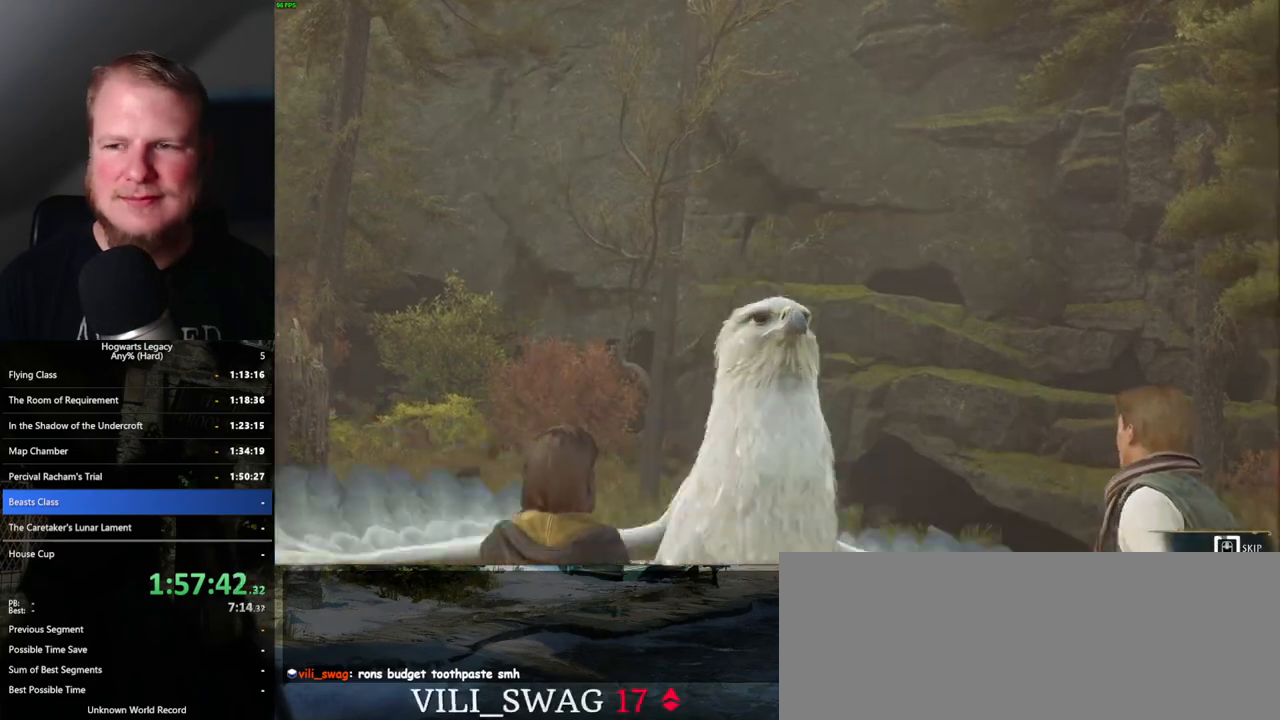
{"keys": ["q"], "mouse": [], "events": []}
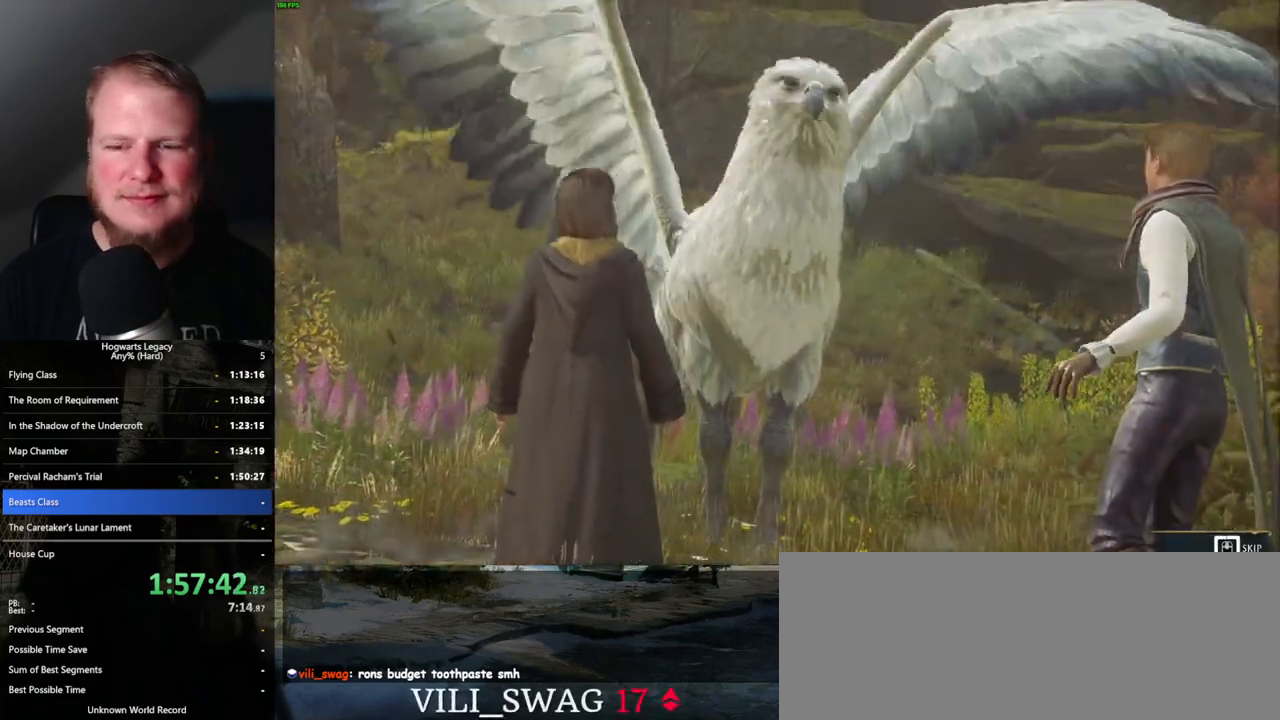
{"keys": ["q"], "mouse": [], "events": []}
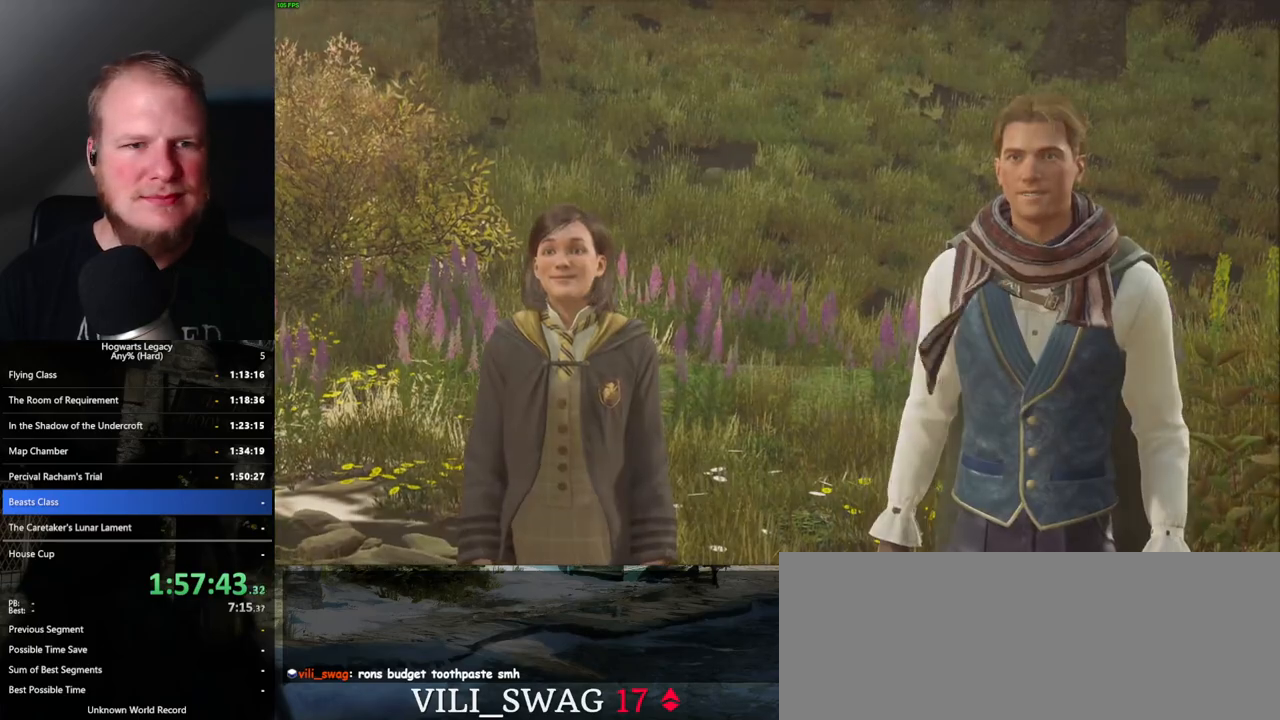
{"keys": [], "mouse": [], "events": [[167, "q", "up"]]}
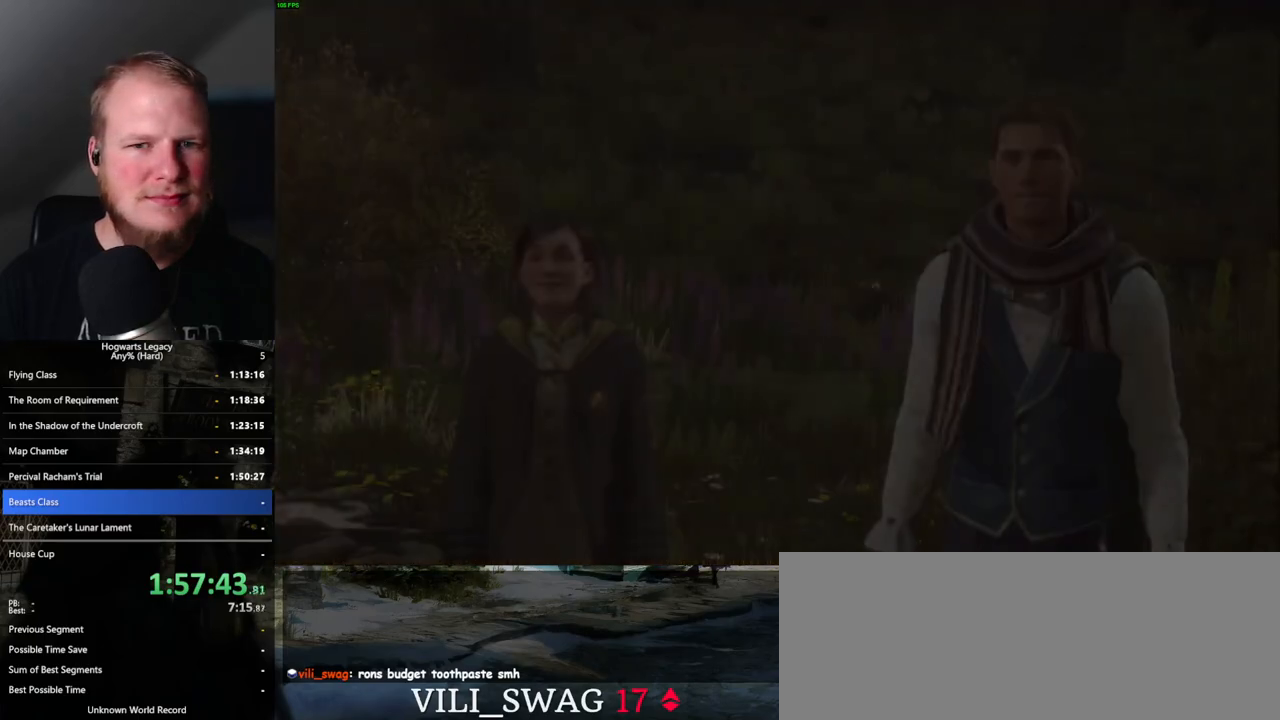
{"keys": [], "mouse": [], "events": []}
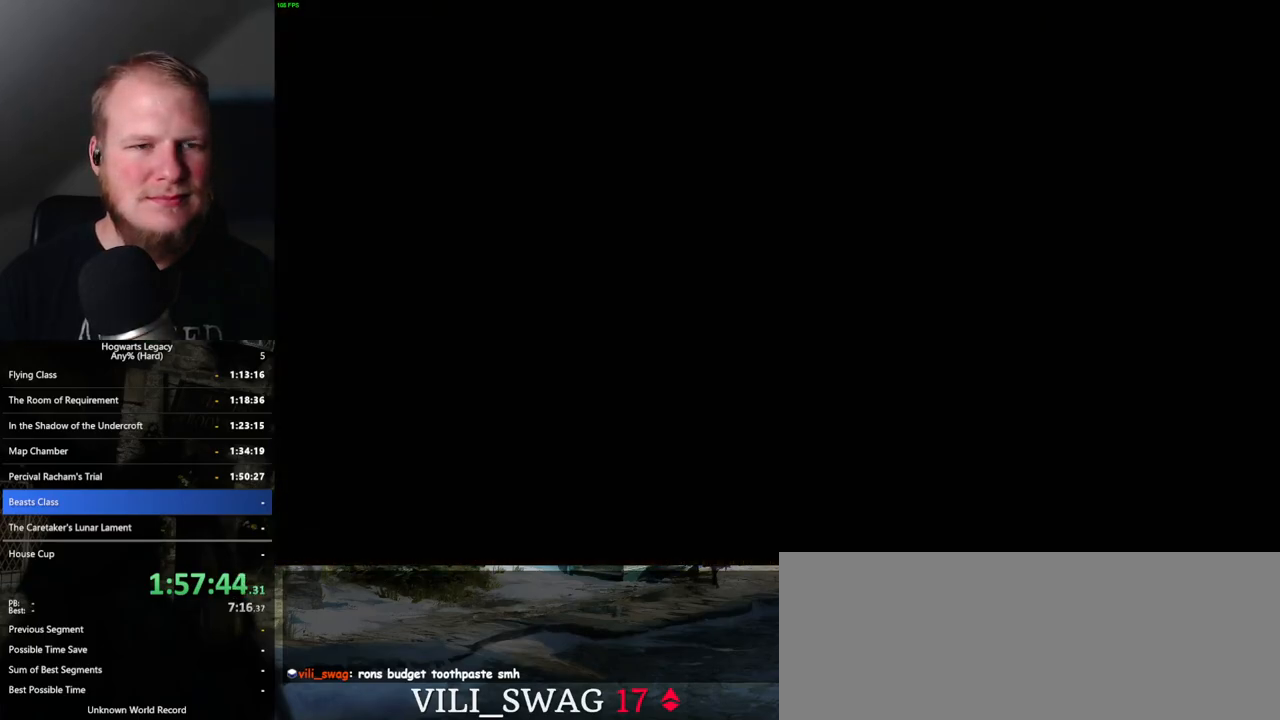
{"keys": [], "mouse": [], "events": [[67, "mouse_wheel", "down"], [133, "mouse_wheel", "up"], [300, "mouse_wheel", "down"], [333, "mouse_wheel", "up"], [483, "mouse_wheel", "down"], [500, "mouse_wheel", "up"]]}
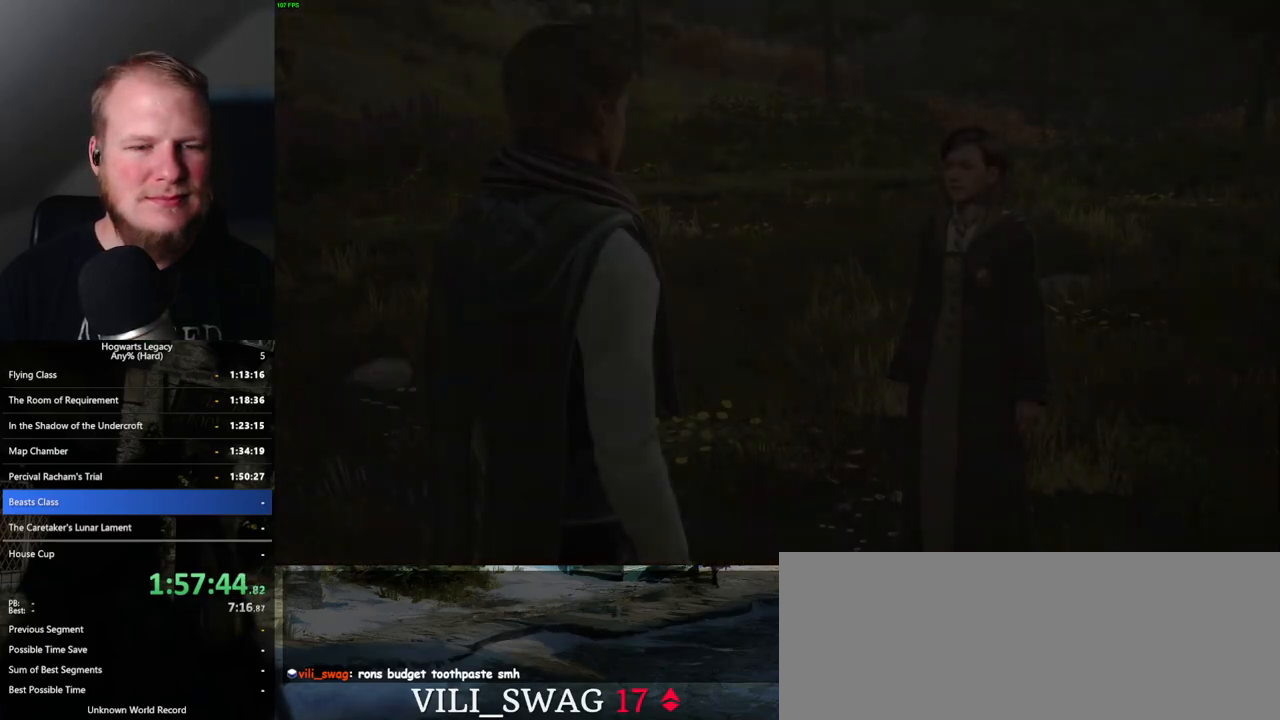
{"keys": ["q", "space"], "mouse": ["wheel"], "events": [[50, "mouse_wheel", "down"], [67, "mouse_wheel", "up"], [83, "mouse_wheel", "down"], [117, "mouse_wheel", "up"], [150, "q", "down"], [150, "space", "down"], [167, "mouse_wheel", "down"], [217, "mouse_wheel", "up"], [217, "q", "up"], [250, "space", "up"], [300, "q", "down"], [317, "space", "down"], [383, "q", "up"], [383, "space", "up"], [467, "q", "down"], [483, "mouse_wheel", "down"], [500, "space", "down"]]}
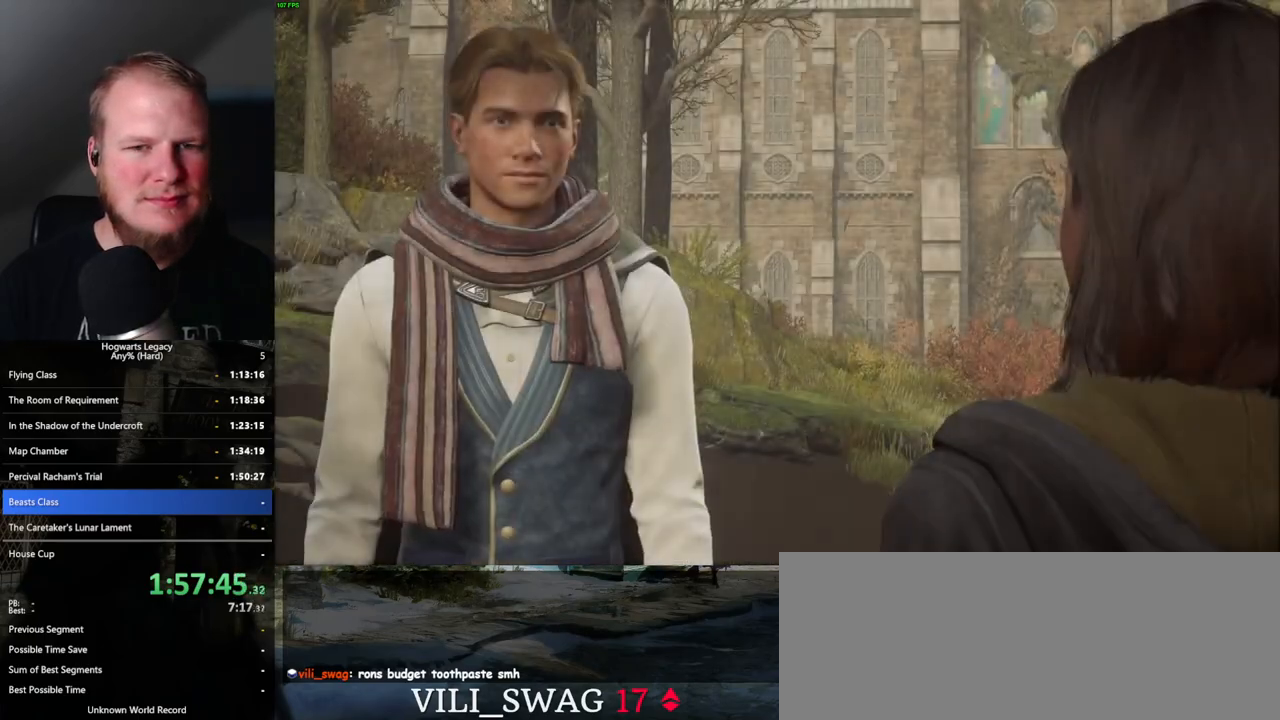
{"keys": ["space"], "mouse": ["wheel"], "events": [[50, "q", "up"], [50, "space", "up"], [150, "mouse_wheel", "up"], [150, "q", "down"], [150, "space", "down"], [200, "q", "up"], [233, "space", "up"], [300, "q", "down"], [333, "space", "down"], [383, "q", "up"], [400, "space", "up"], [417, "mouse_wheel", "down"], [483, "space", "down"]]}
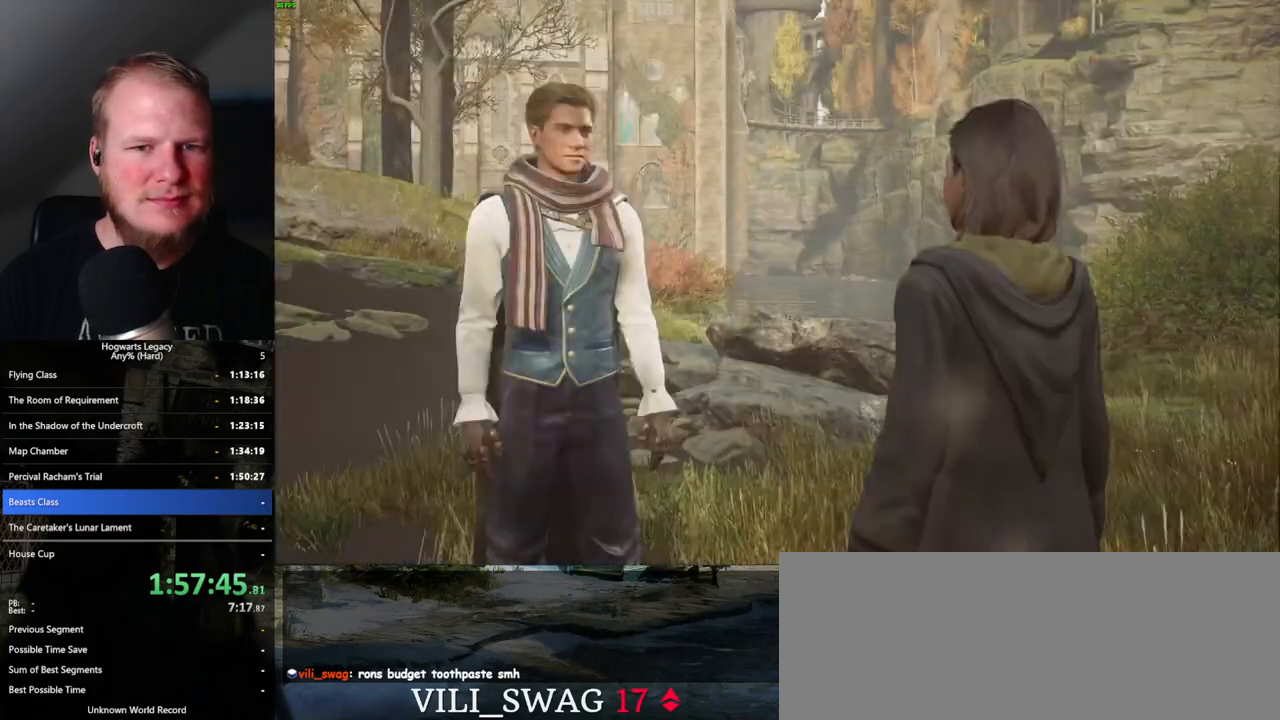
{"keys": ["q", "space"], "mouse": [], "events": [[17, "mouse_wheel", "up"], [67, "space", "up"], [150, "q", "down"], [167, "space", "down"], [217, "q", "up"], [217, "space", "up"], [317, "space", "down"], [350, "mouse_wheel", "down"], [483, "mouse_wheel", "up"], [483, "q", "down"]]}
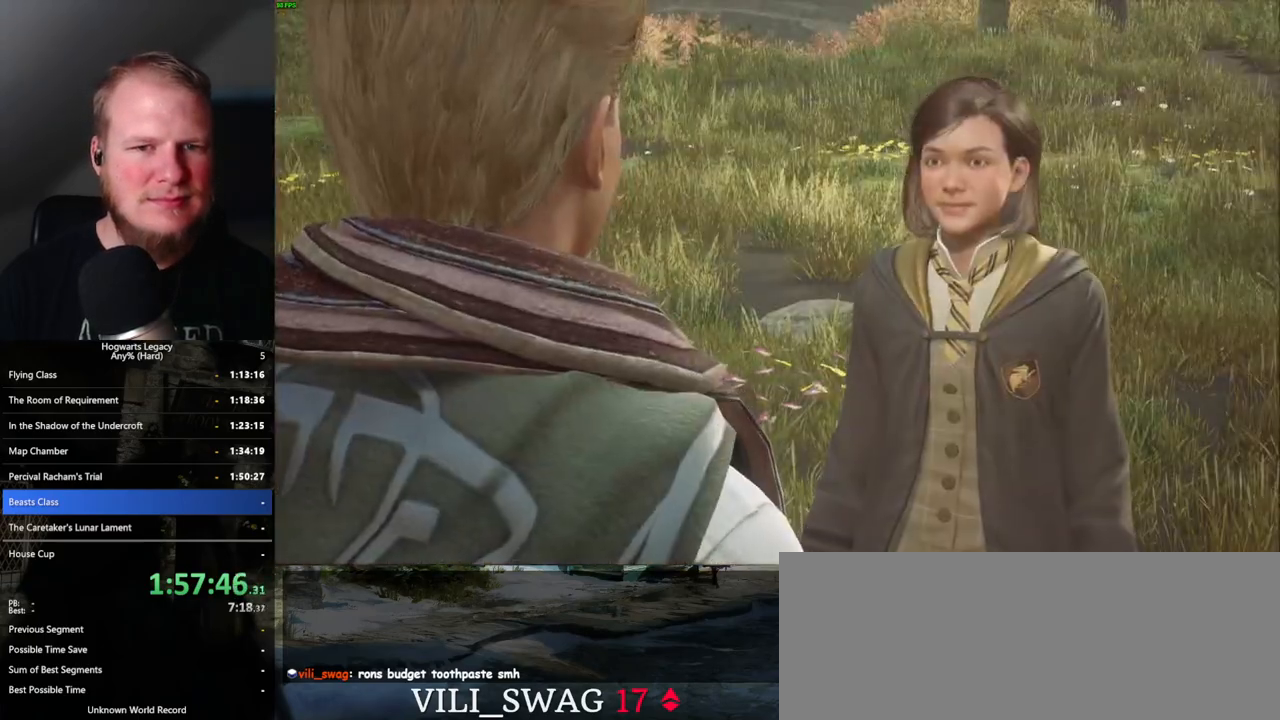
{"keys": ["q", "space"], "mouse": [], "events": [[50, "space", "up"], [150, "space", "down"], [217, "q", "up"], [217, "space", "up"], [300, "q", "down"], [317, "mouse_wheel", "down"], [333, "space", "down"], [383, "mouse_wheel", "up"], [383, "q", "up"], [383, "space", "up"], [400, "mouse_wheel", "down"], [450, "mouse_wheel", "up"], [450, "q", "down"], [483, "space", "down"]]}
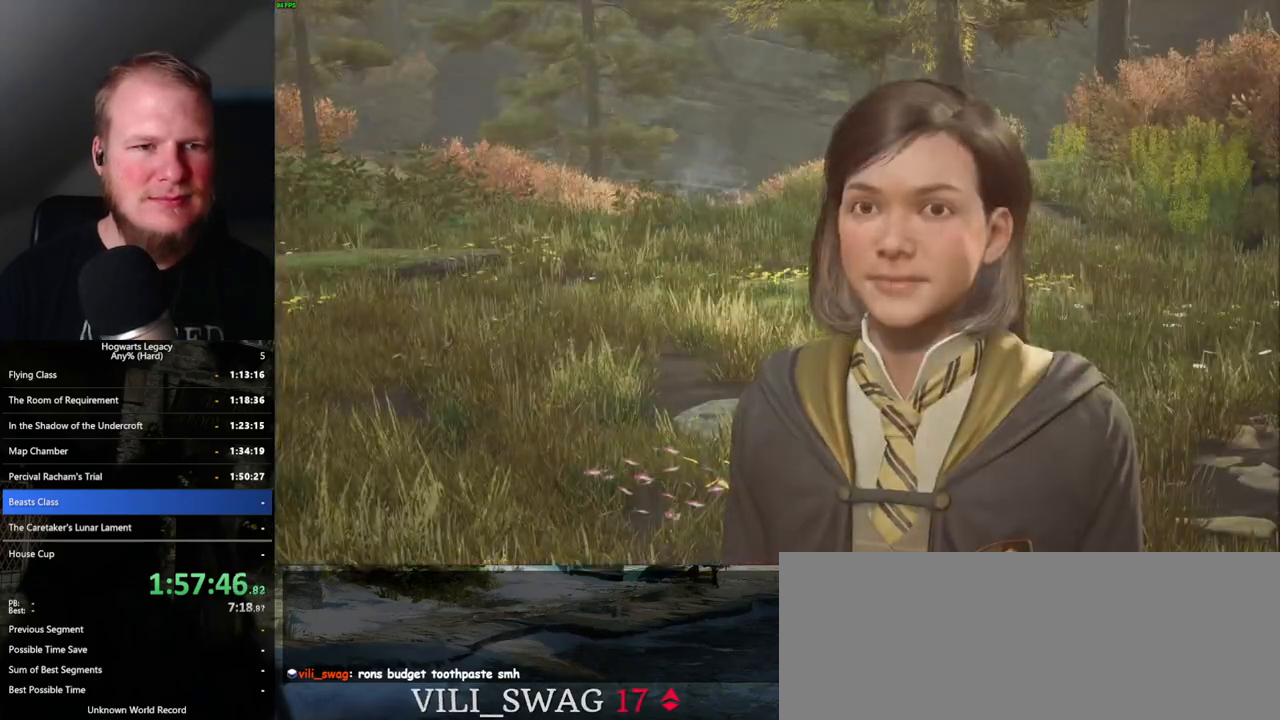
{"keys": ["q", "space"], "mouse": [], "events": [[50, "q", "up"], [67, "space", "up"], [117, "q", "down"], [133, "space", "down"], [200, "q", "up"], [217, "space", "up"], [233, "mouse_wheel", "down"], [300, "mouse_wheel", "up"], [300, "q", "down"], [317, "space", "down"], [333, "mouse_wheel", "down"], [350, "mouse_wheel", "up"], [383, "q", "up"], [383, "space", "up"], [467, "q", "down"], [483, "space", "down"]]}
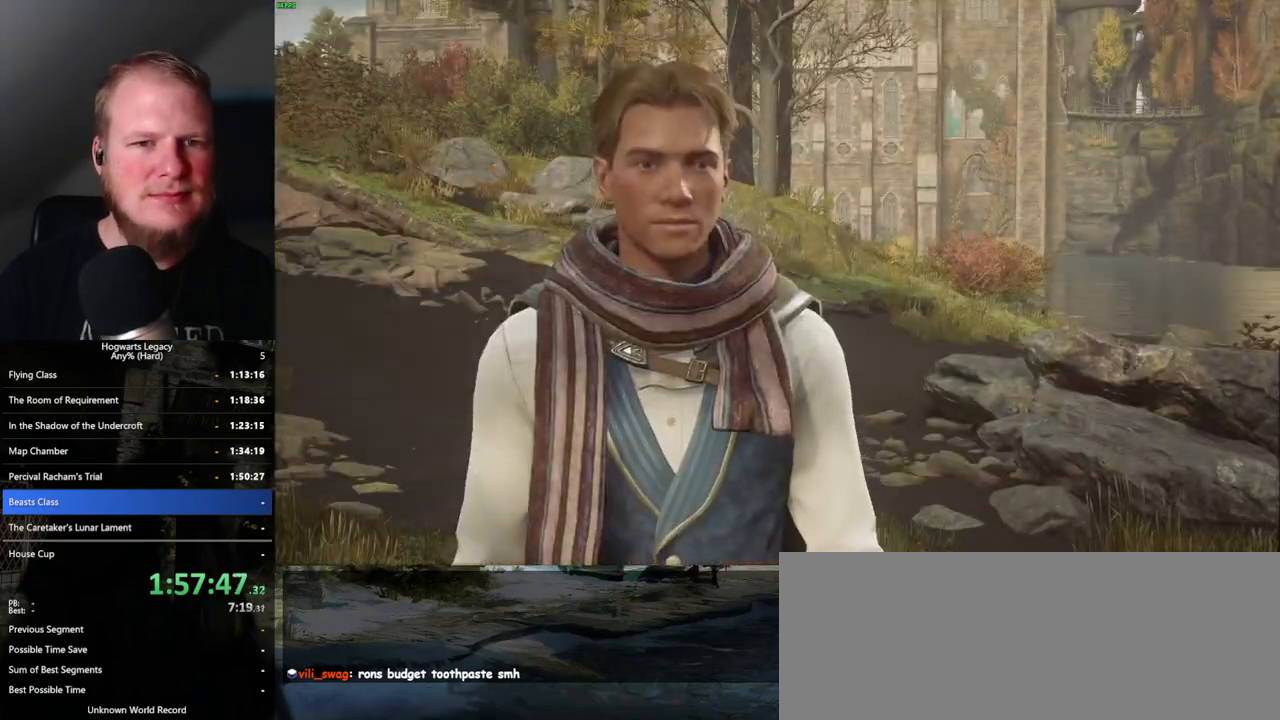
{"keys": ["q"], "mouse": [], "events": [[33, "q", "up"], [50, "space", "up"], [100, "mouse_wheel", "down"], [133, "mouse_wheel", "up"], [133, "q", "down"], [150, "space", "down"], [167, "mouse_wheel", "down"], [183, "mouse_wheel", "up"], [200, "q", "up"], [217, "space", "up"], [233, "mouse_wheel", "down"], [350, "mouse_wheel", "up"], [350, "space", "down"], [417, "space", "up"], [467, "q", "down"]]}
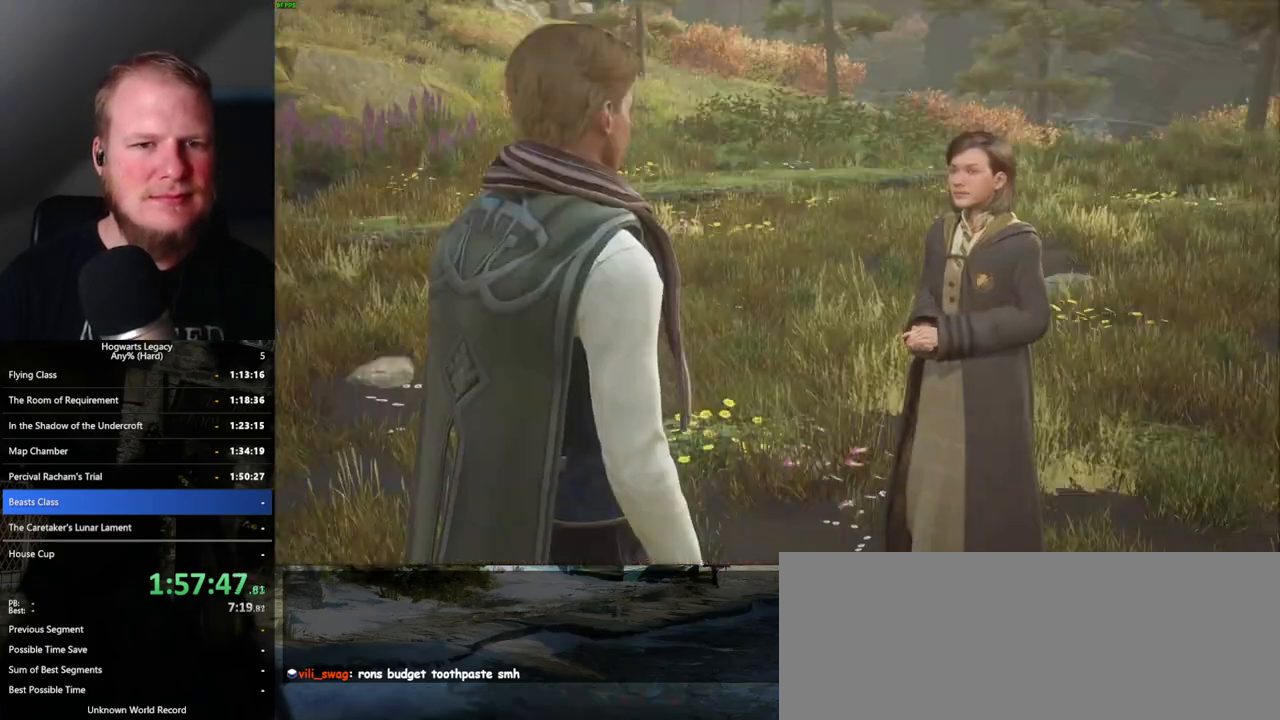
{"keys": [], "mouse": ["wheel"], "events": [[17, "space", "down"], [33, "mouse_wheel", "down"], [83, "q", "up"], [83, "space", "up"], [150, "mouse_wheel", "up"], [150, "space", "down"], [183, "mouse_wheel", "down"], [250, "mouse_wheel", "up"], [250, "space", "up"], [333, "q", "down"], [350, "space", "down"], [400, "space", "up"], [417, "q", "up"], [483, "mouse_wheel", "down"]]}
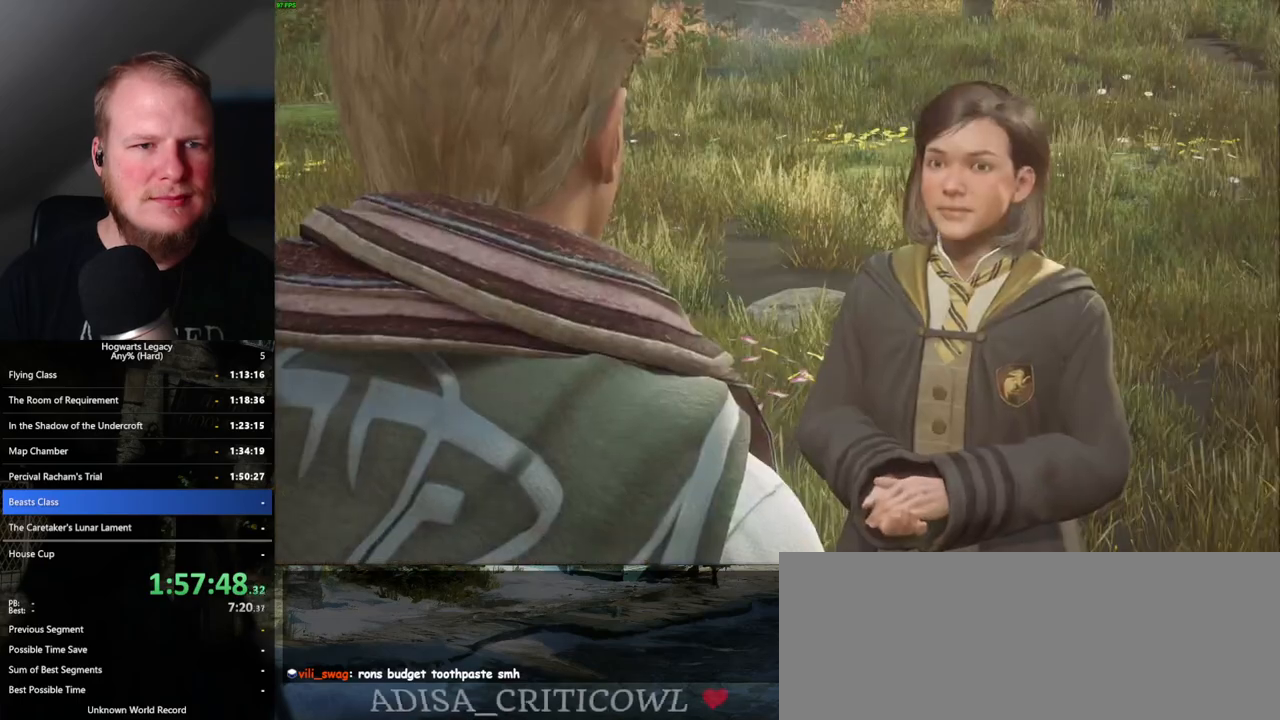
{"keys": [], "mouse": ["wheel"], "events": [[17, "mouse_wheel", "up"], [17, "q", "down"], [17, "space", "down"], [33, "mouse_wheel", "down"], [67, "mouse_wheel", "up"], [67, "q", "up"], [83, "mouse_wheel", "down"], [83, "space", "up"], [133, "mouse_wheel", "up"], [167, "q", "down"], [200, "space", "down"], [233, "space", "up"], [367, "space", "down"], [400, "mouse_wheel", "down"], [417, "mouse_wheel", "up"], [417, "q", "up"], [417, "space", "up"], [433, "mouse_wheel", "down"], [467, "mouse_wheel", "up"], [483, "mouse_wheel", "down"]]}